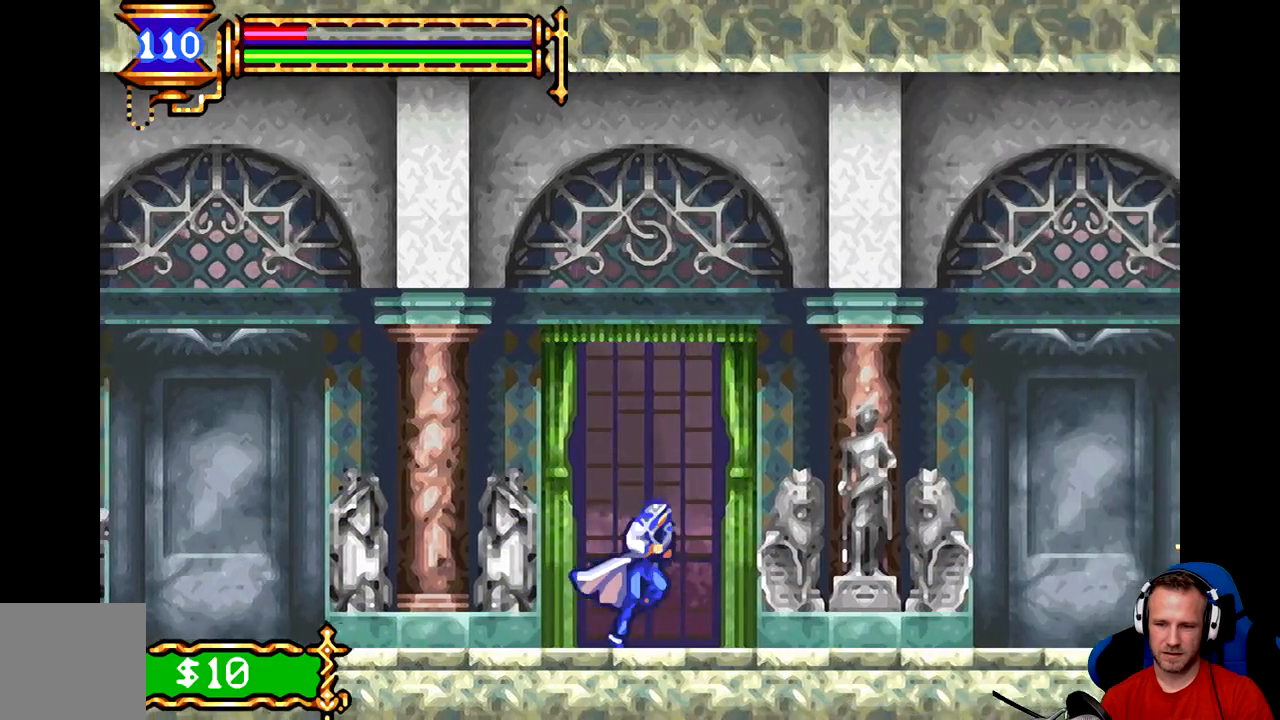
Gameplay with a controller (Xbox layout); each line is a JSON object with the inputs held at the frame after it. "events" lists button and stick changes between this image and that frame as [ms after this image, input, new state], when the widget could be followed in between. Not read: right_stick.
{"buttons": [], "left_stick": "right", "events": []}
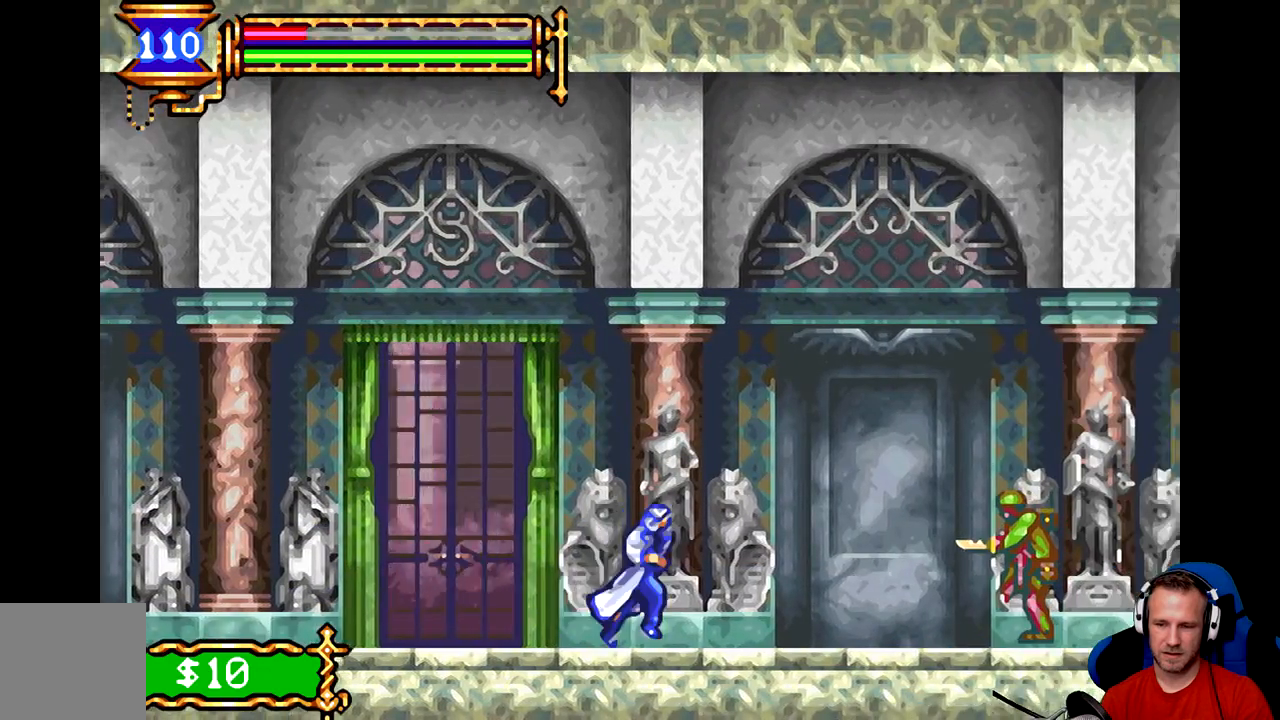
{"buttons": [], "left_stick": "right", "events": [[317, "A", "down"], [450, "A", "up"]]}
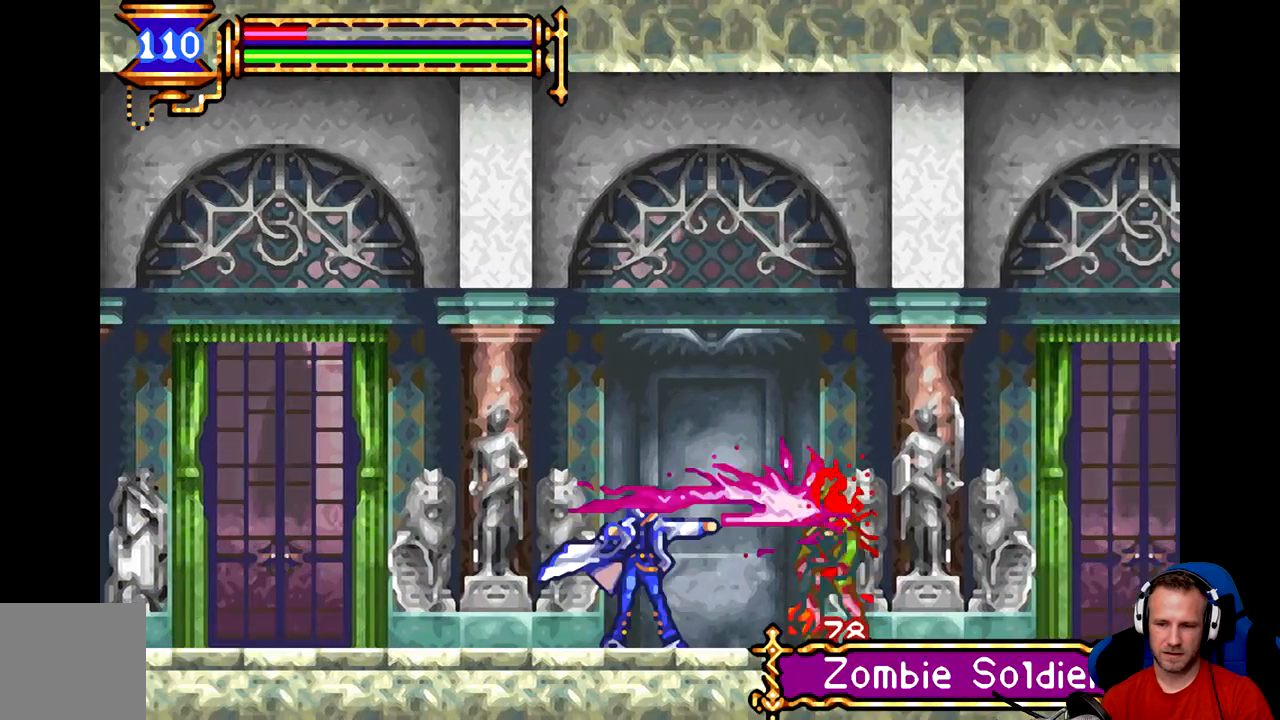
{"buttons": [], "left_stick": "right", "events": []}
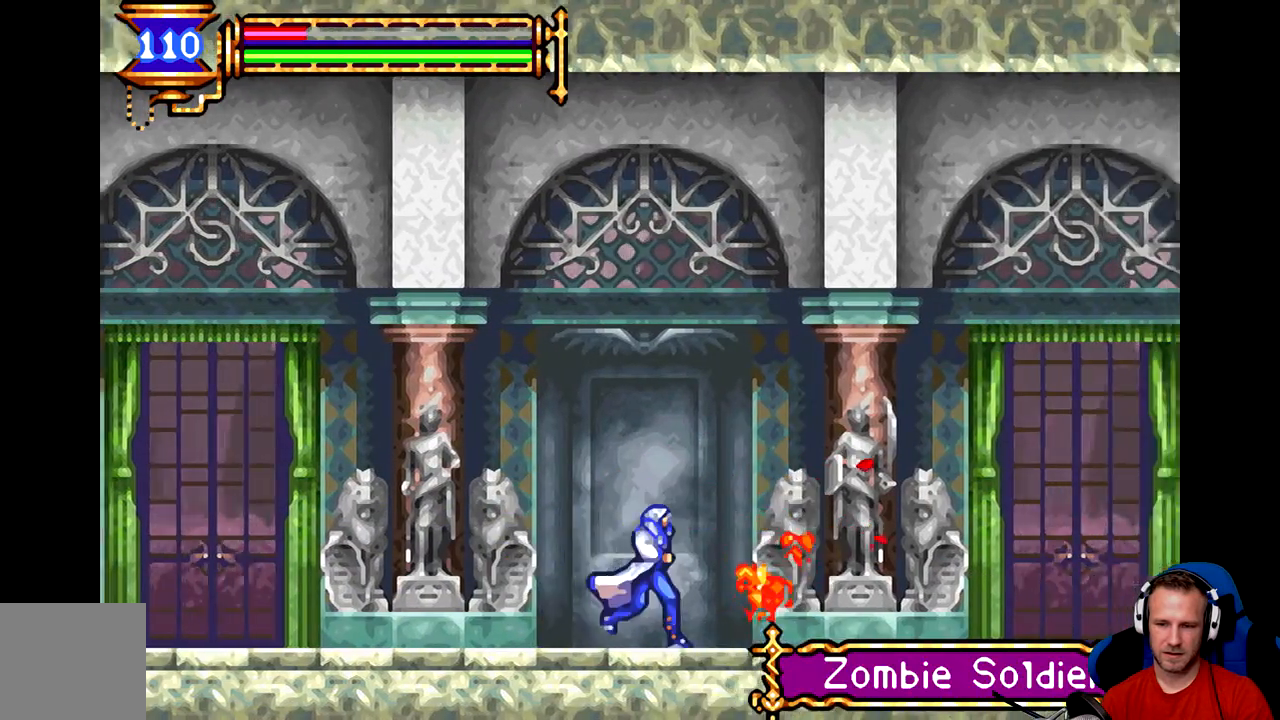
{"buttons": [], "left_stick": "right", "events": []}
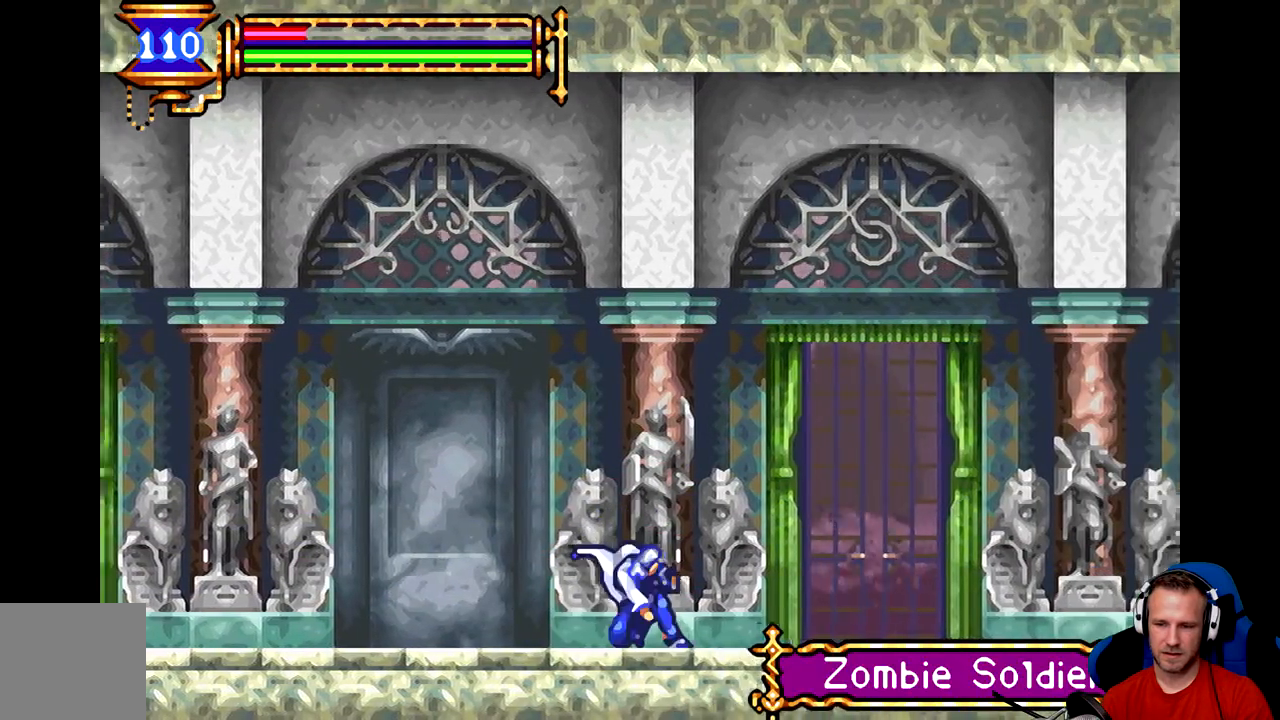
{"buttons": [], "left_stick": "down", "events": [[34, "B", "down"], [34, "left_stick", "down"], [167, "B", "up"]]}
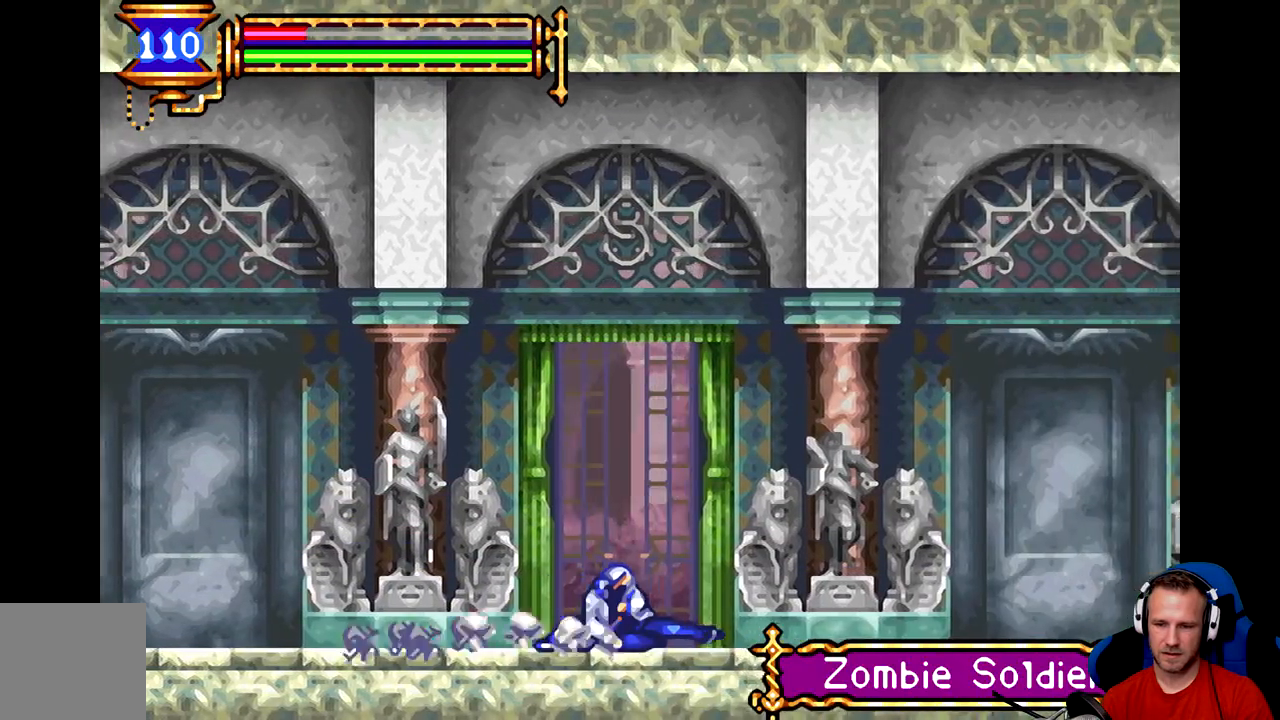
{"buttons": [], "left_stick": "down", "events": [[67, "B", "down"], [217, "B", "up"]]}
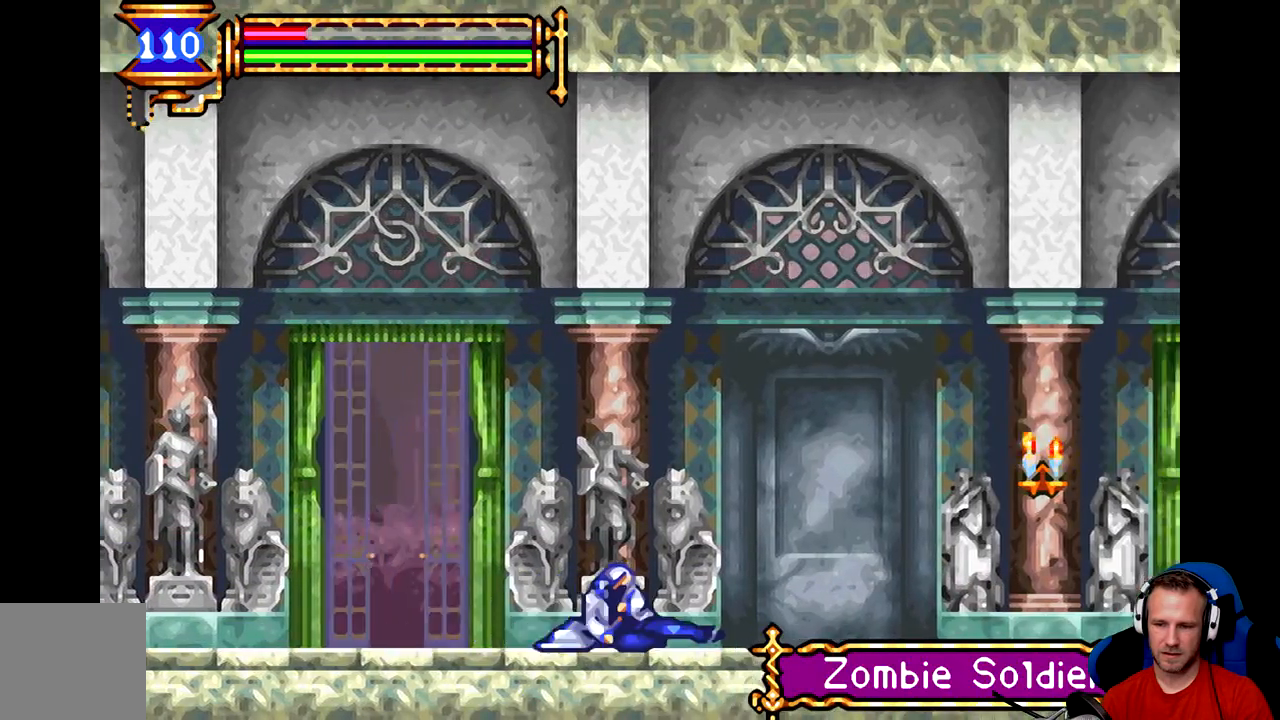
{"buttons": [], "left_stick": "down", "events": [[67, "B", "down"], [201, "B", "up"]]}
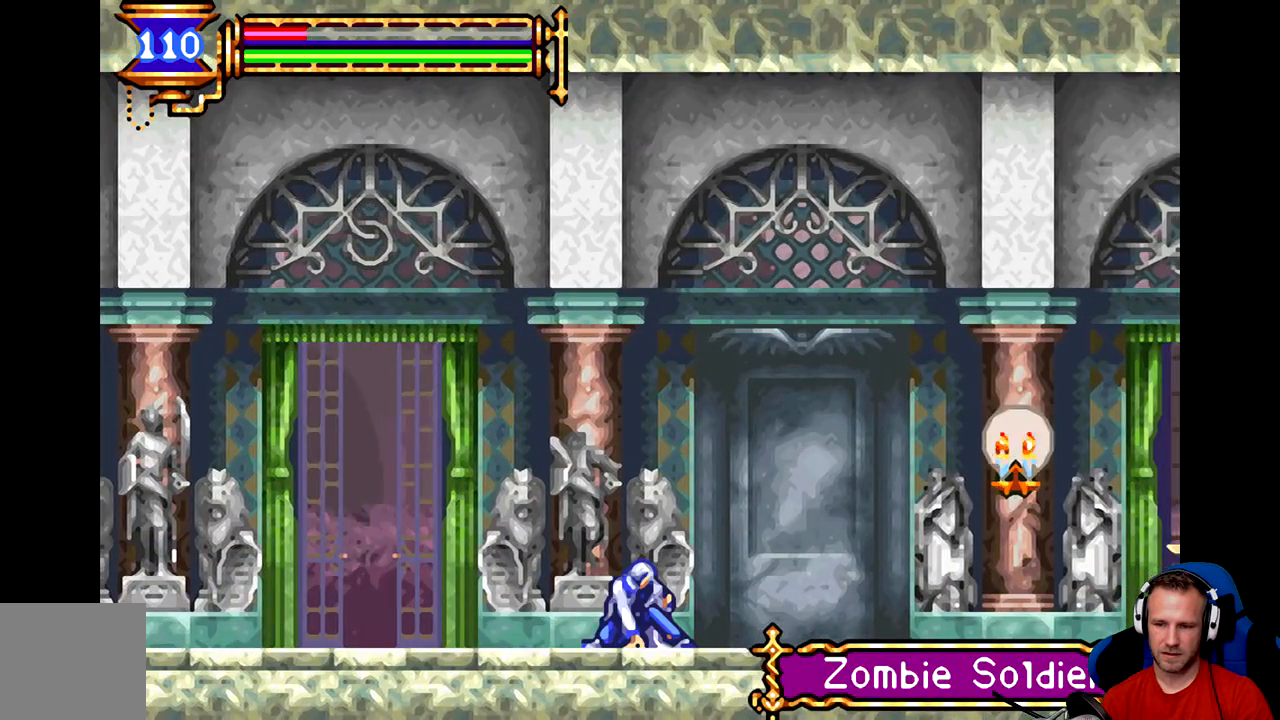
{"buttons": ["B"], "left_stick": "right", "events": [[100, "left_stick", "center"], [233, "left_stick", "right"], [434, "B", "down"]]}
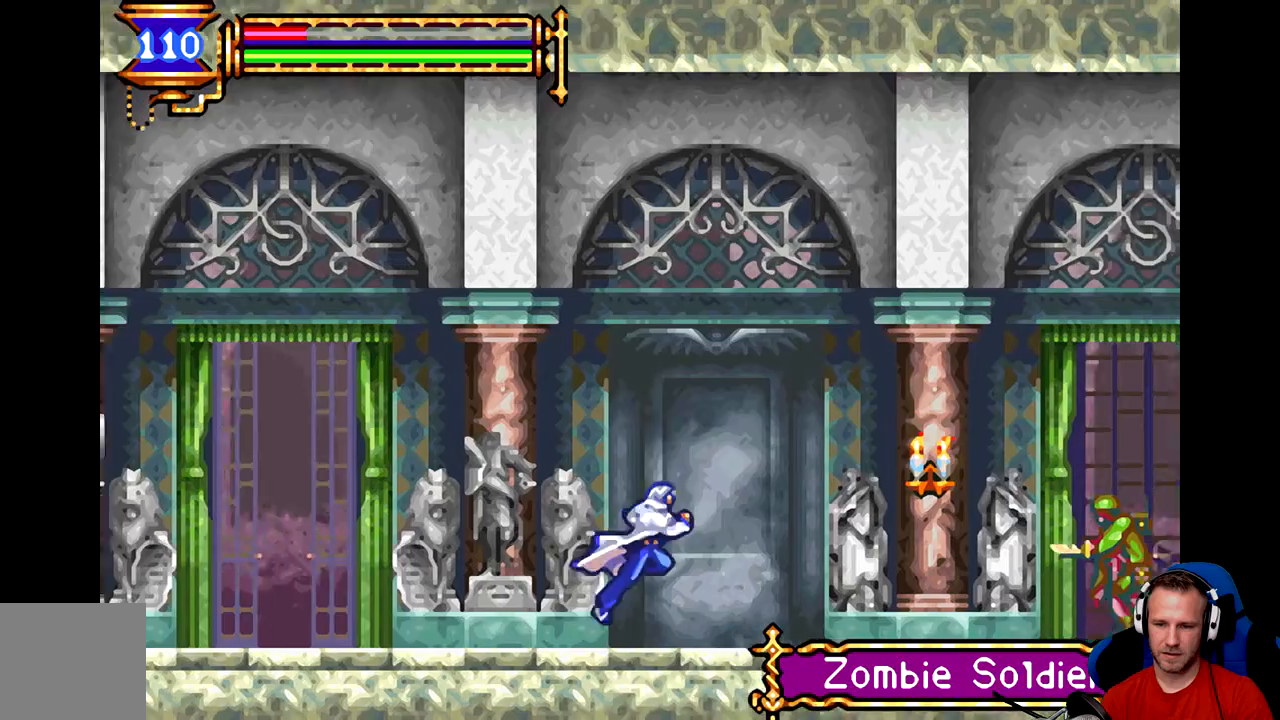
{"buttons": [], "left_stick": "right", "events": [[67, "B", "up"], [134, "A", "down"], [201, "A", "up"]]}
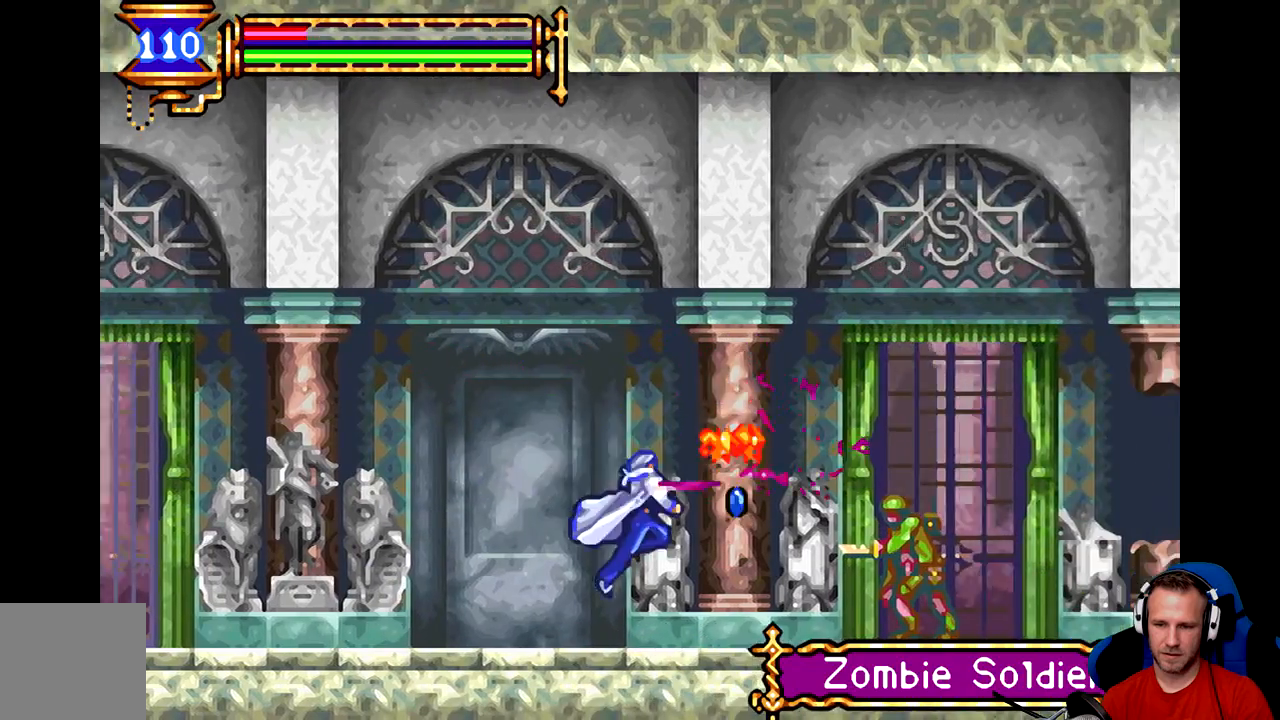
{"buttons": [], "left_stick": "center", "events": [[150, "A", "down"], [183, "left_stick", "center"], [217, "A", "up"], [283, "A", "down"], [350, "A", "up"]]}
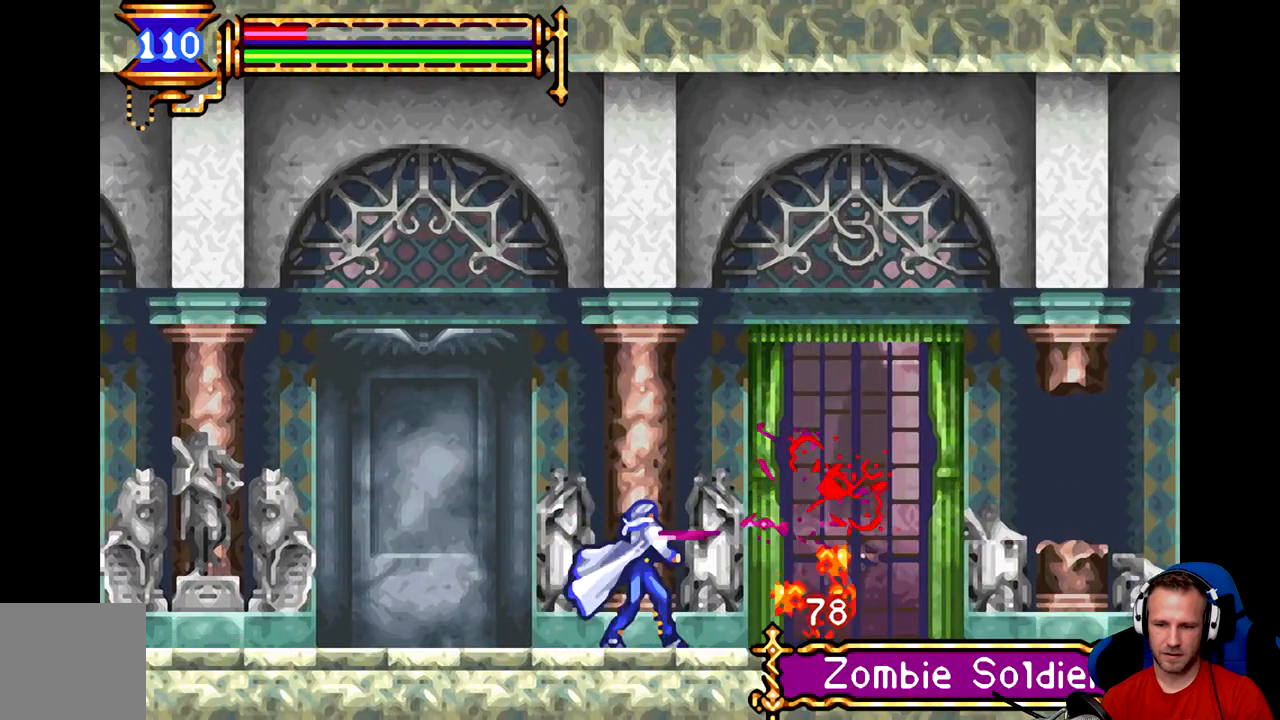
{"buttons": [], "left_stick": "right", "events": [[50, "left_stick", "right"]]}
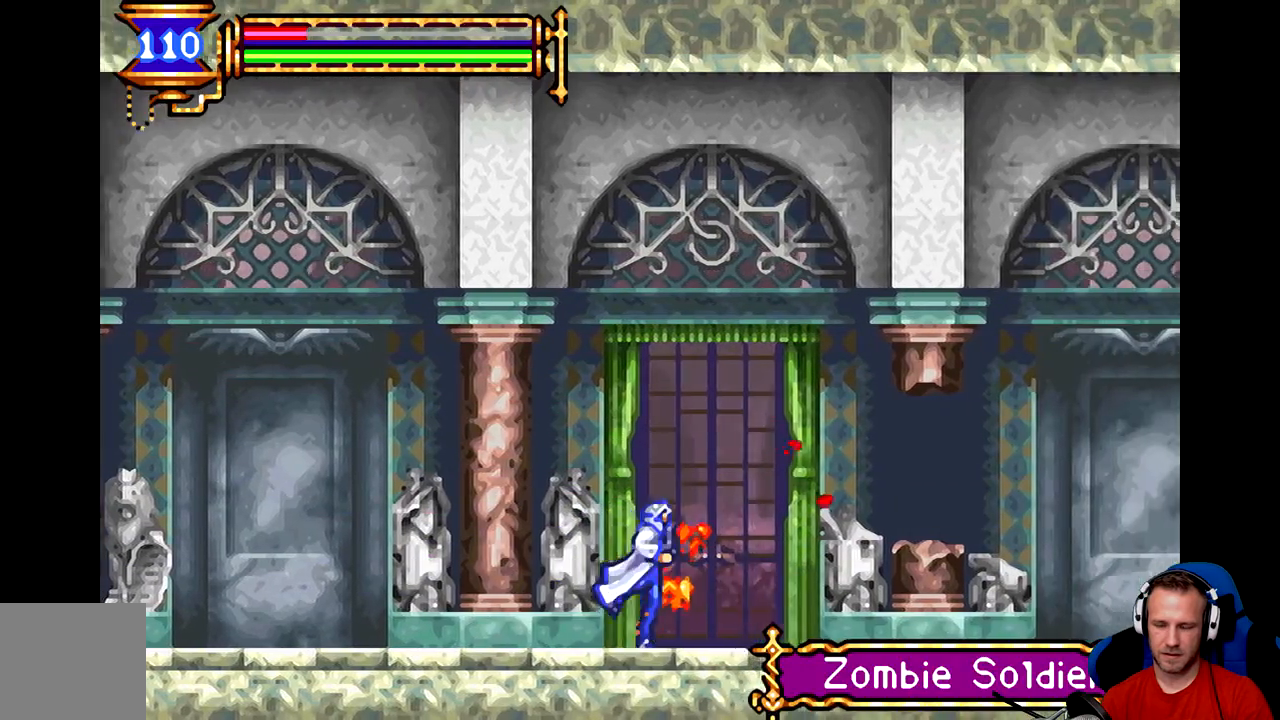
{"buttons": [], "left_stick": "down", "events": [[350, "B", "down"], [350, "left_stick", "down"], [484, "B", "up"]]}
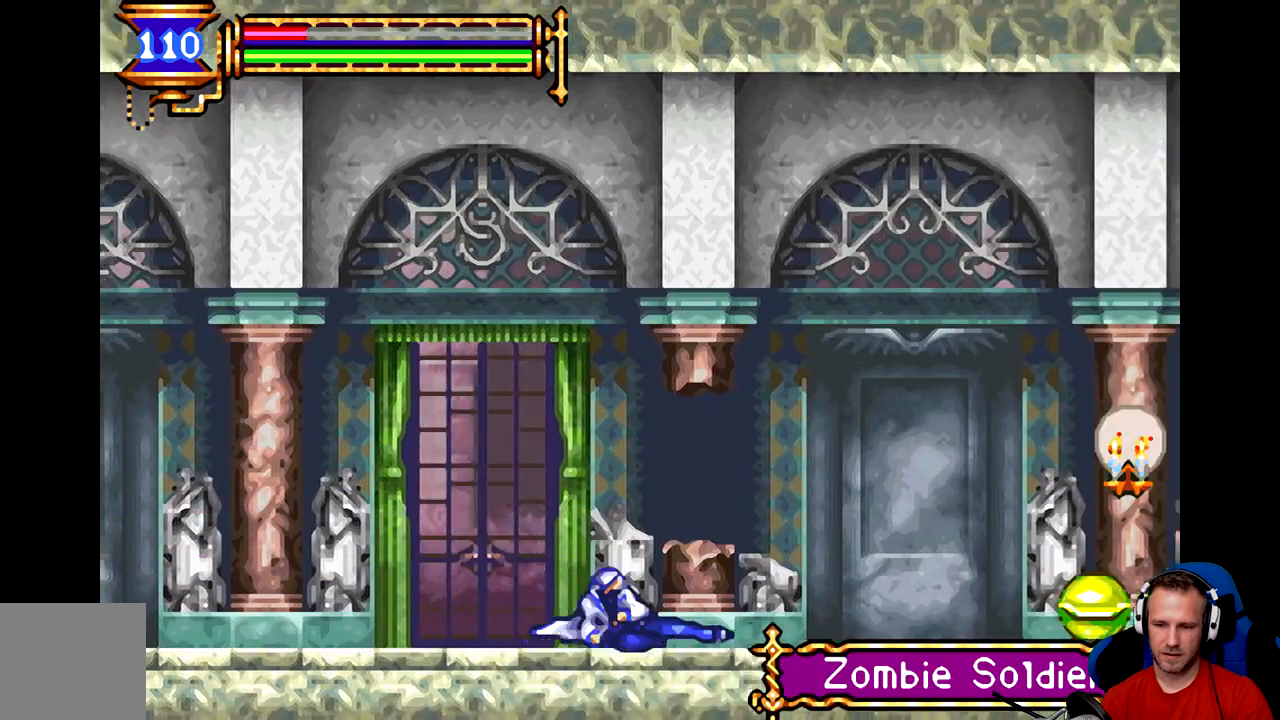
{"buttons": [], "left_stick": "down-right", "events": [[334, "left_stick", "right"], [467, "left_stick", "down-right"]]}
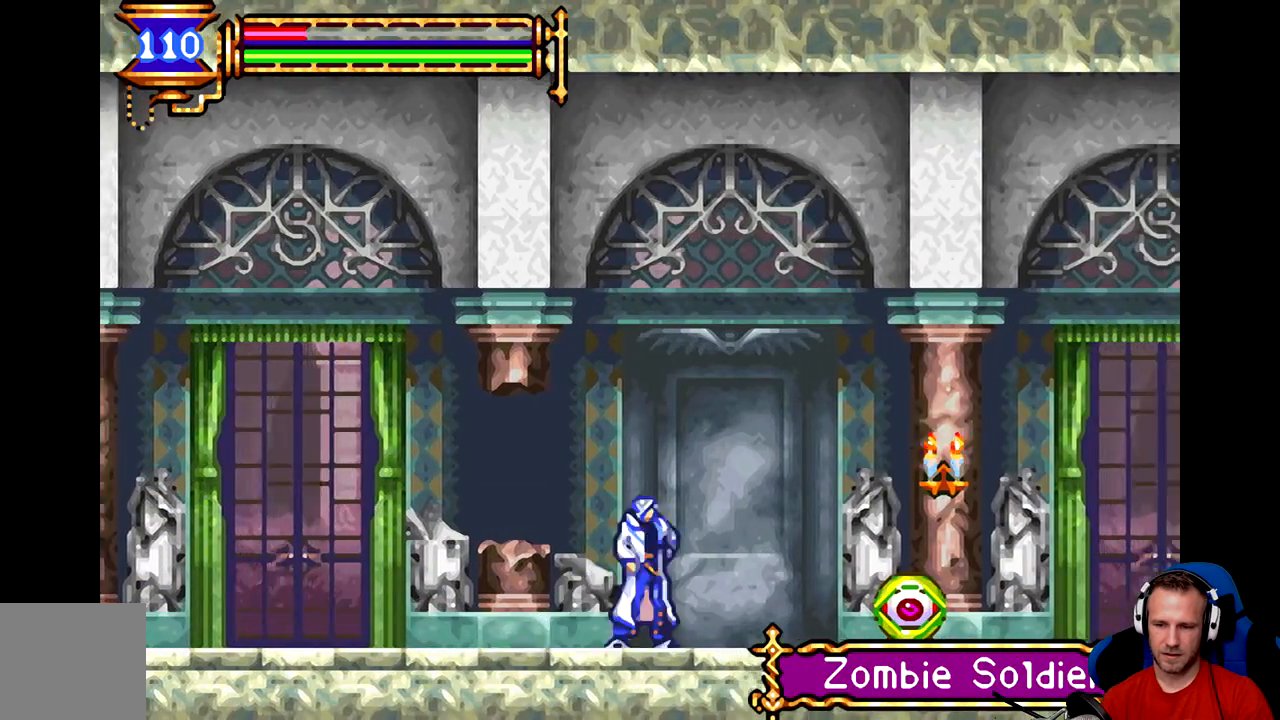
{"buttons": [], "left_stick": "center", "events": [[33, "A", "down"], [33, "left_stick", "down"], [133, "A", "up"], [500, "left_stick", "center"]]}
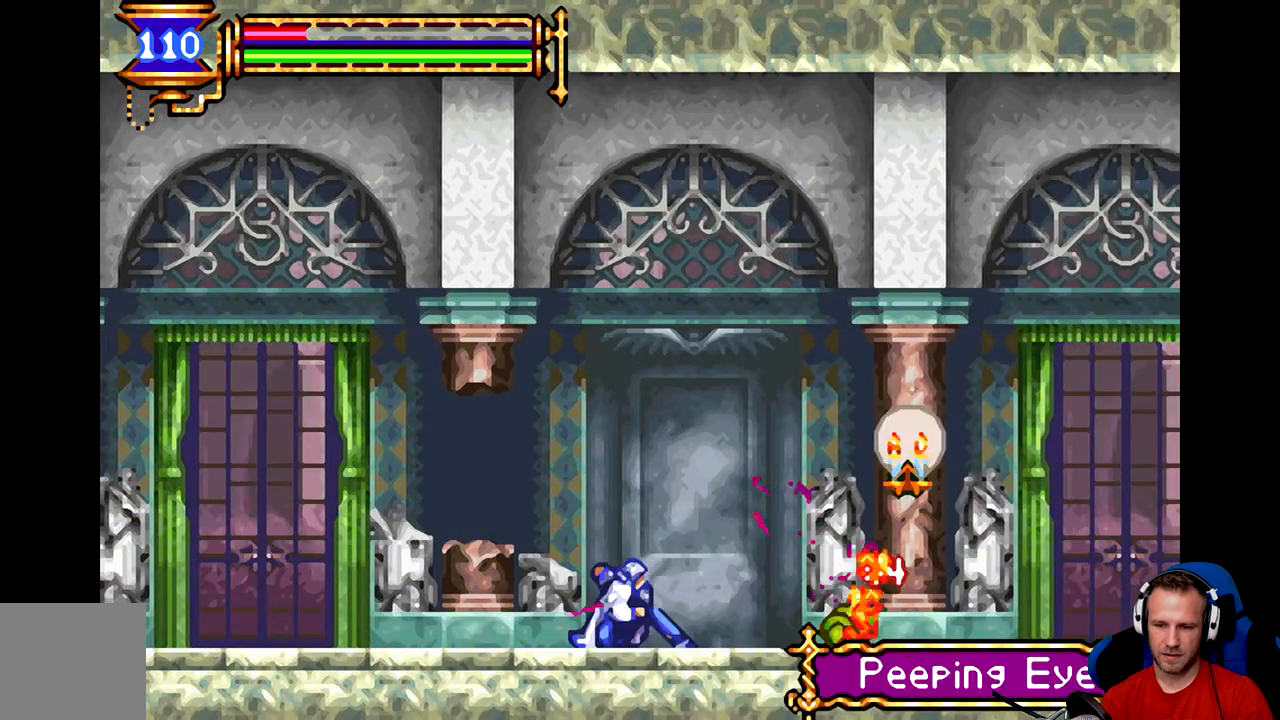
{"buttons": ["A"], "left_stick": "right", "events": [[167, "left_stick", "right"], [301, "B", "down"], [434, "B", "up"], [501, "A", "down"]]}
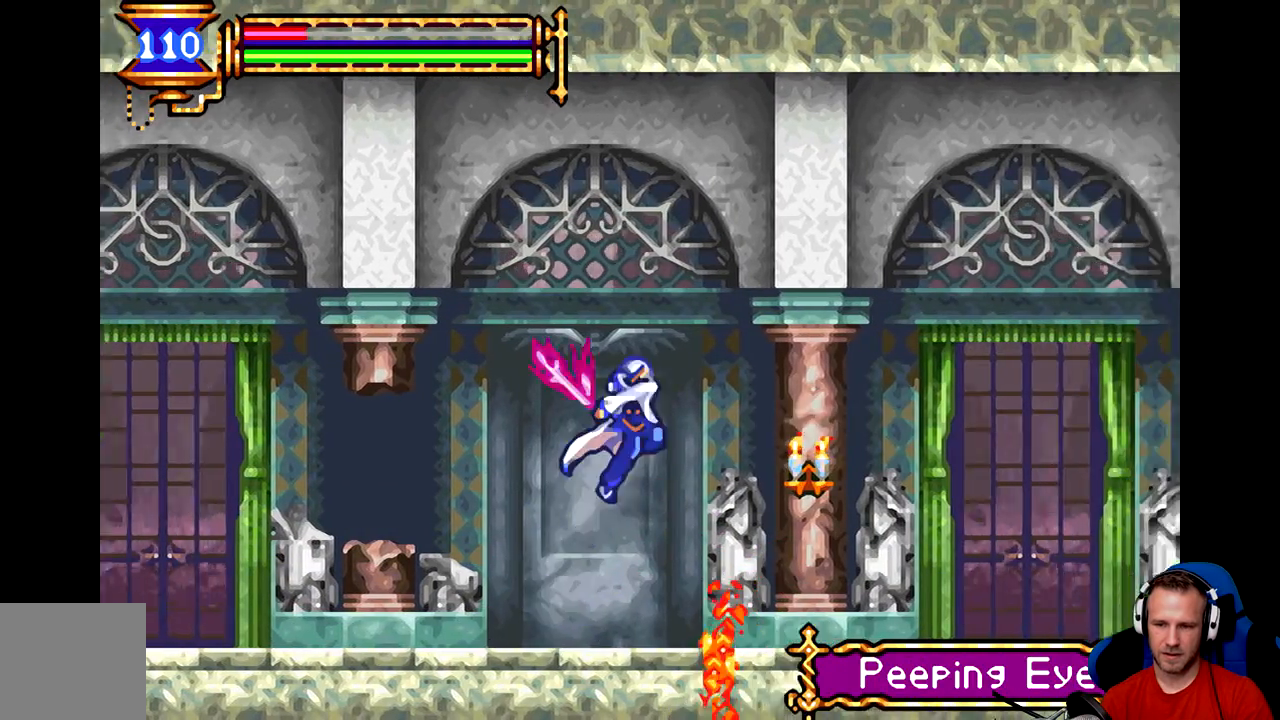
{"buttons": [], "left_stick": "right", "events": [[100, "A", "up"]]}
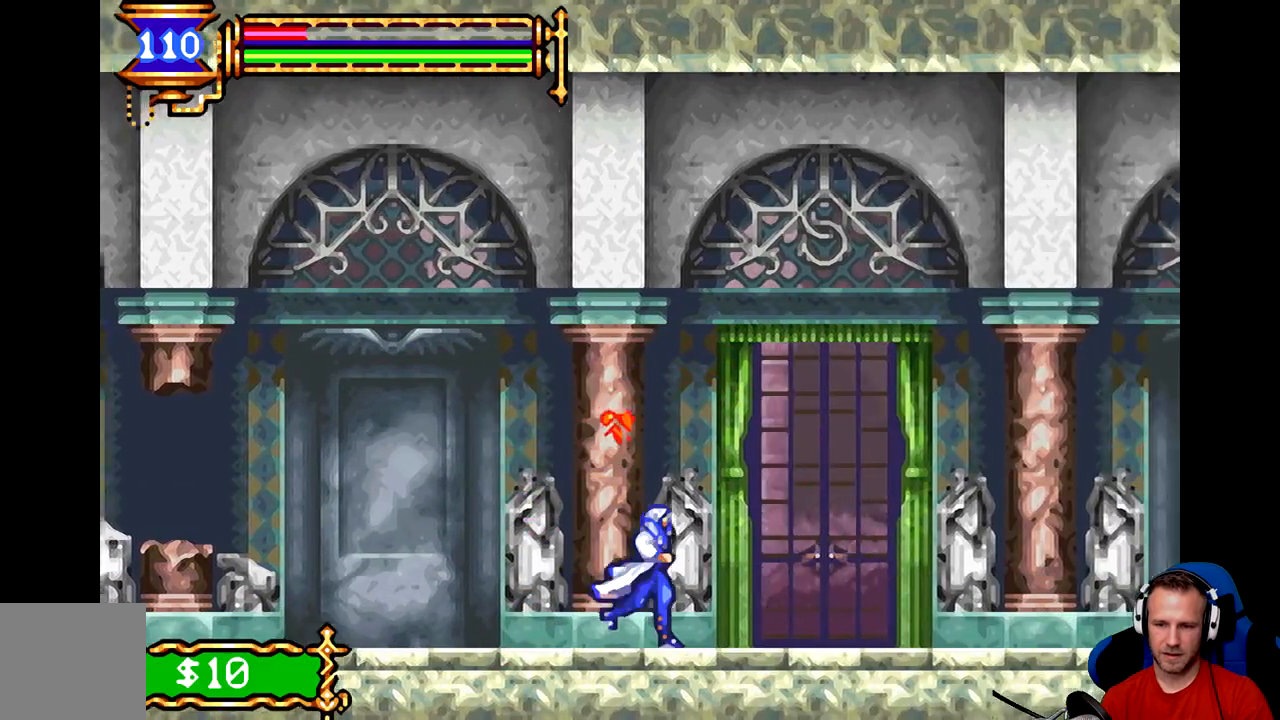
{"buttons": [], "left_stick": "right", "events": []}
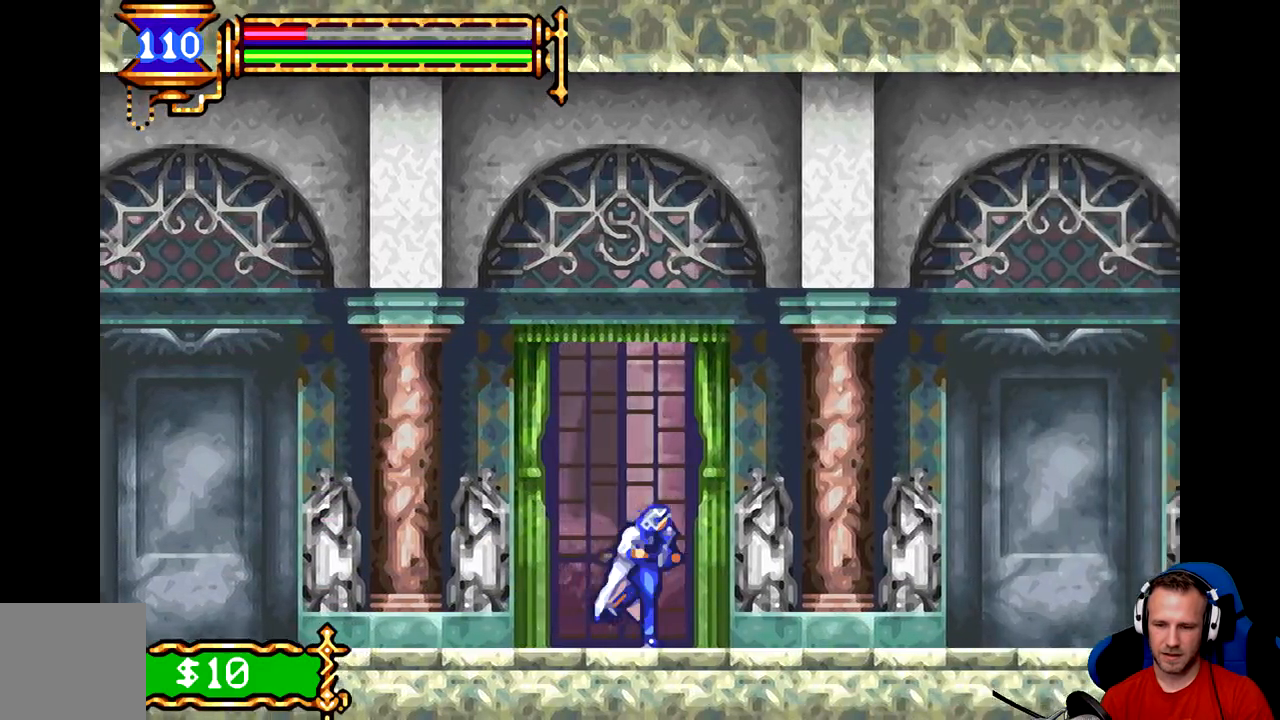
{"buttons": [], "left_stick": "down-right", "events": [[450, "left_stick", "down-right"]]}
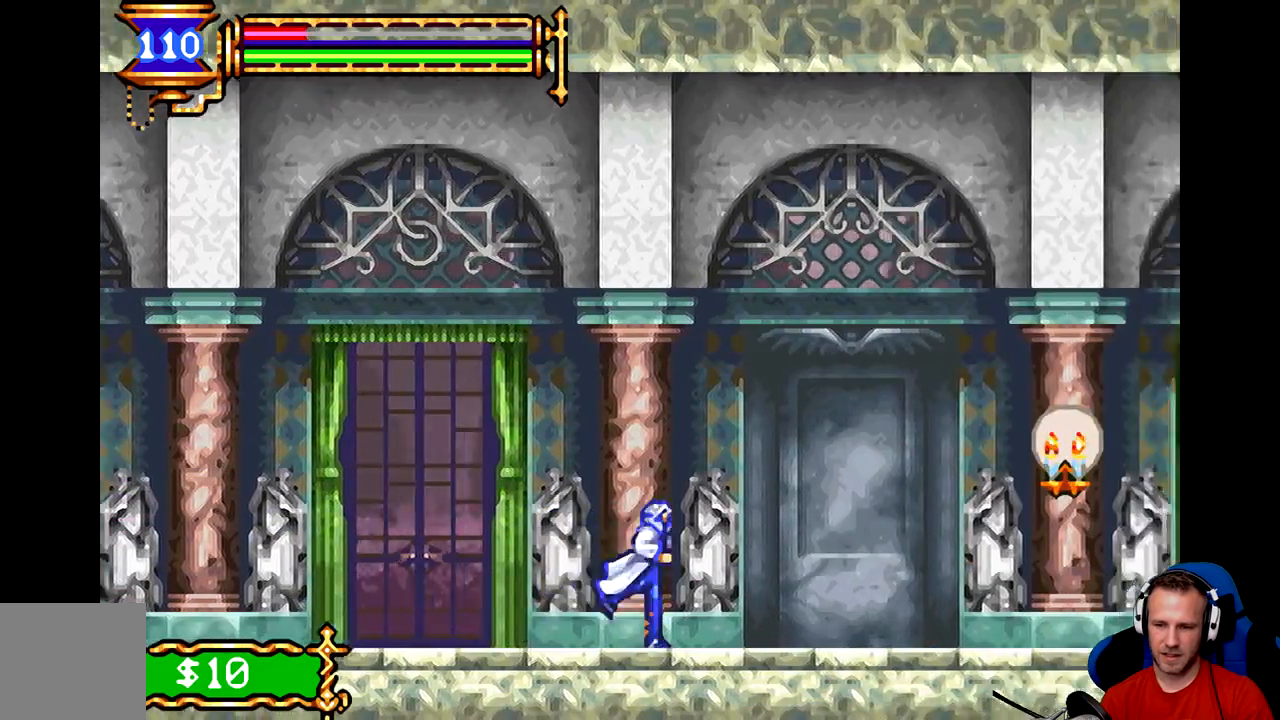
{"buttons": [], "left_stick": "center", "events": [[50, "left_stick", "down"], [84, "B", "down"], [217, "B", "up"], [501, "left_stick", "center"]]}
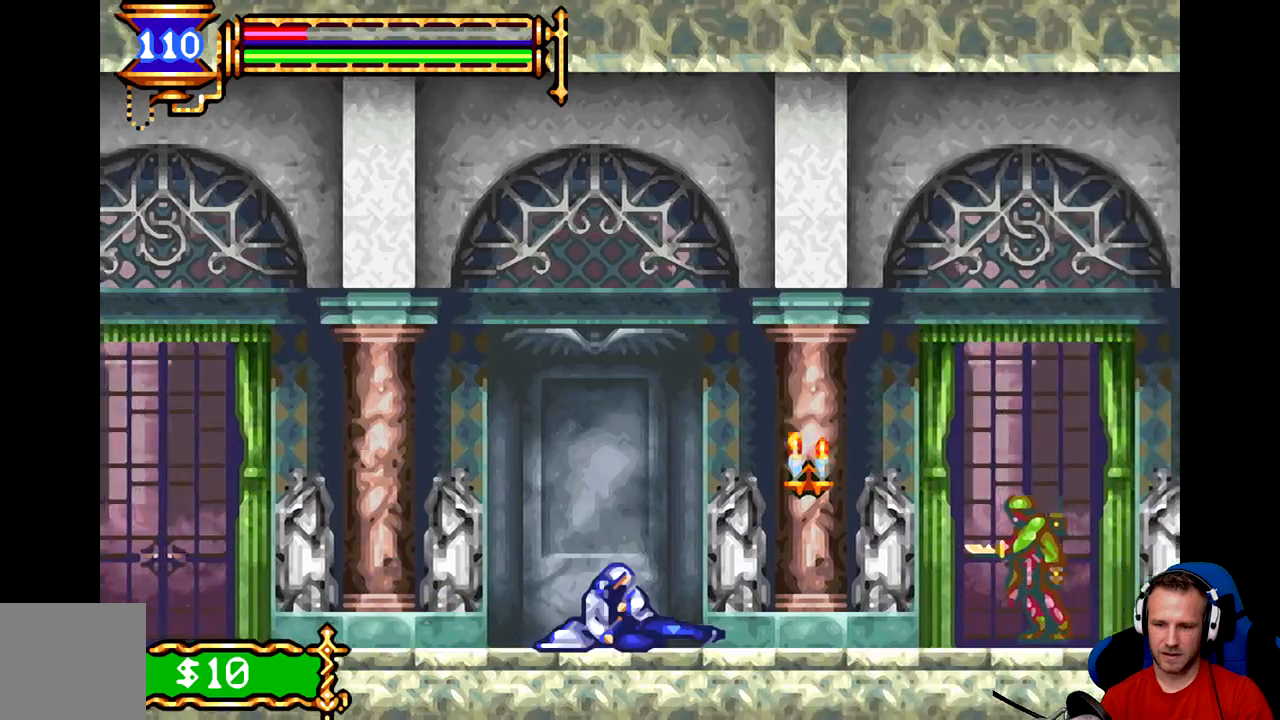
{"buttons": [], "left_stick": "right", "events": [[167, "left_stick", "right"], [267, "A", "down"], [367, "A", "up"], [367, "left_stick", "center"], [500, "left_stick", "right"]]}
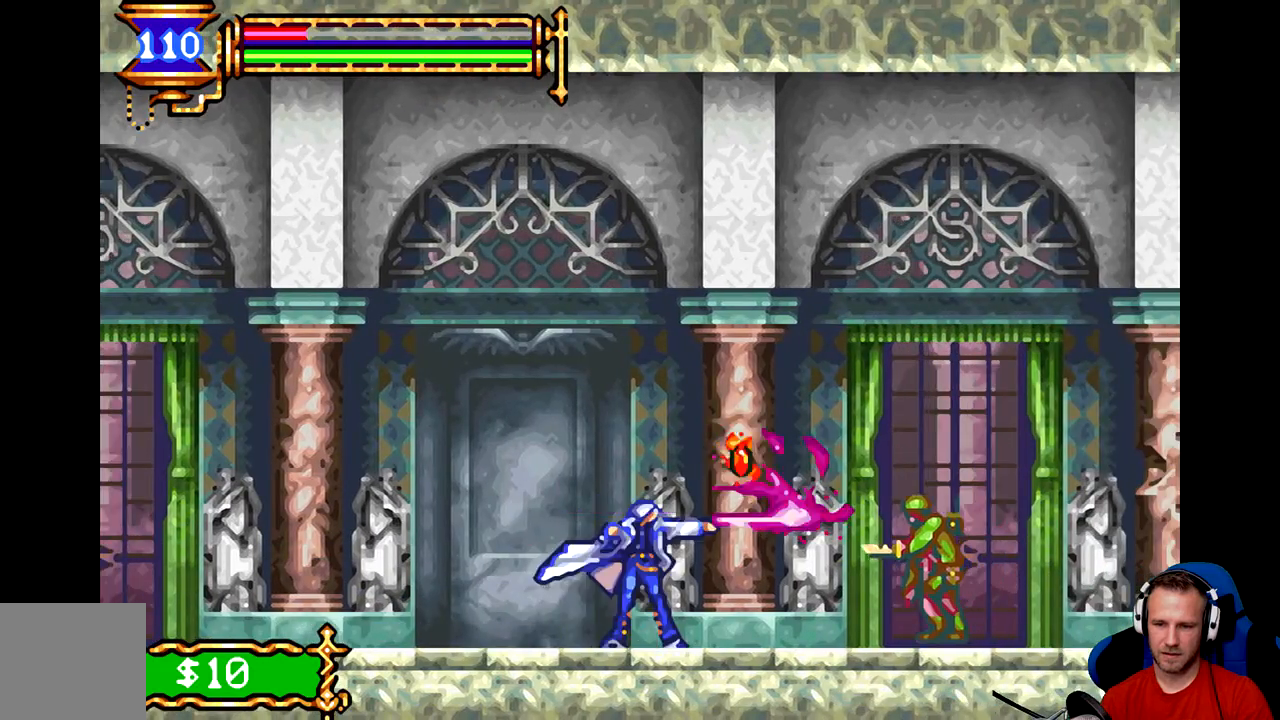
{"buttons": [], "left_stick": "right", "events": [[401, "A", "down"], [467, "A", "up"]]}
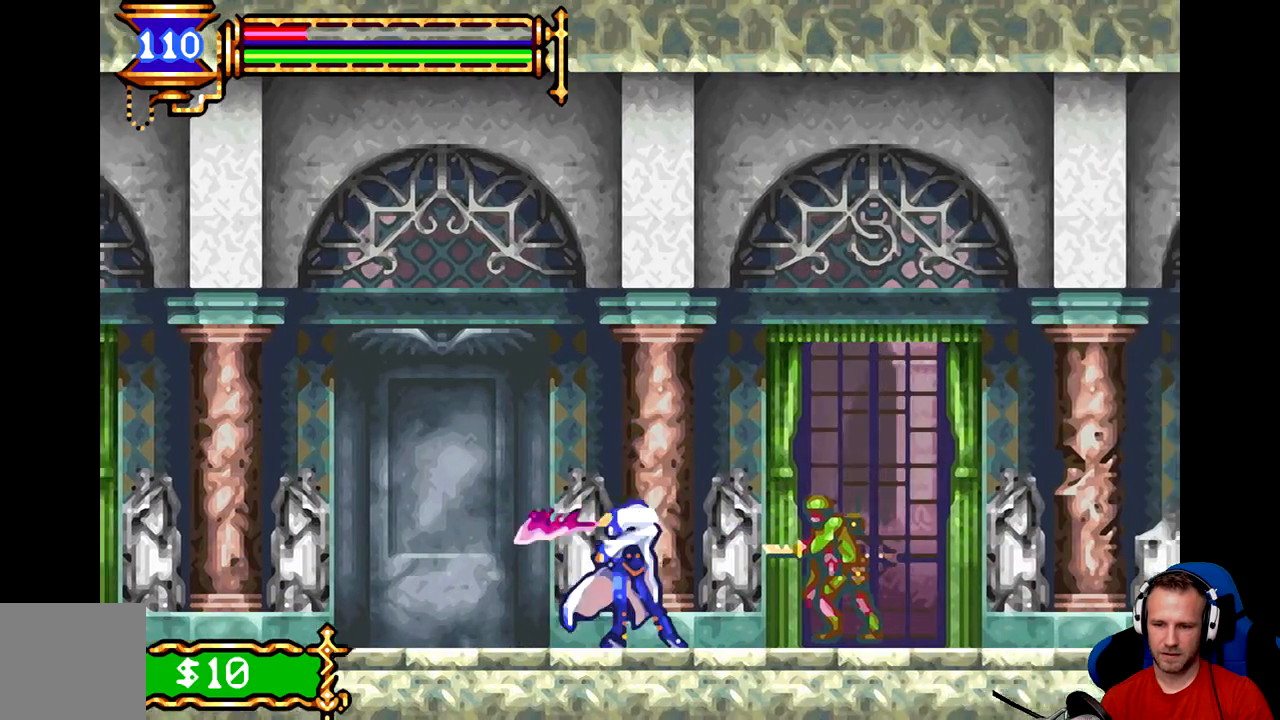
{"buttons": [], "left_stick": "right", "events": [[150, "left_stick", "center"], [284, "left_stick", "right"]]}
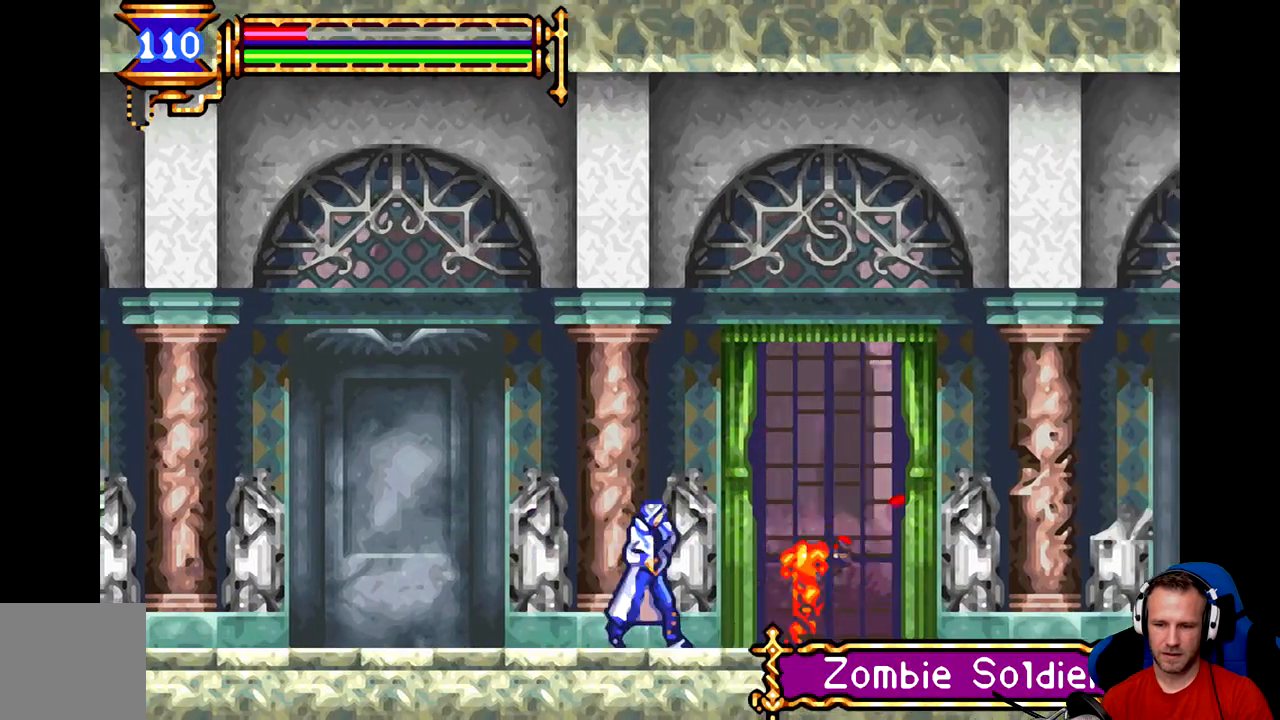
{"buttons": [], "left_stick": "down", "events": [[83, "left_stick", "down"], [116, "B", "down"], [200, "B", "up"]]}
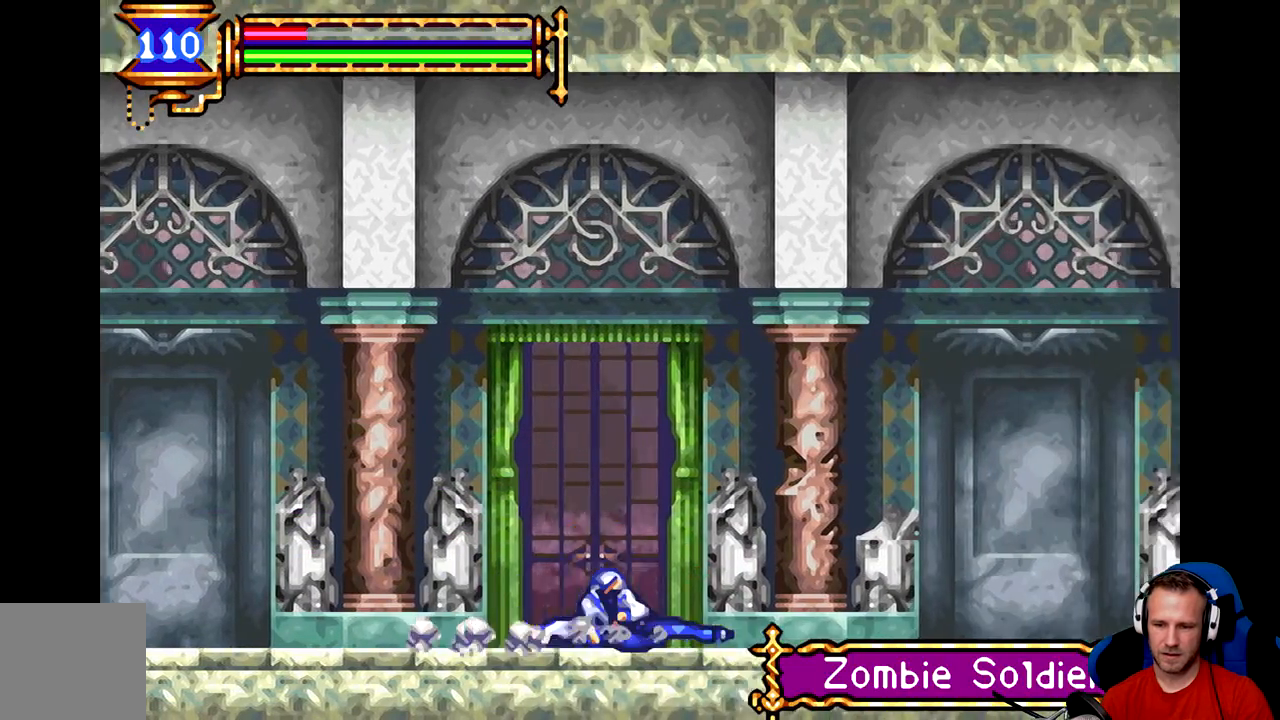
{"buttons": [], "left_stick": "down", "events": [[100, "B", "down"], [234, "B", "up"], [267, "B", "down"], [367, "B", "up"], [434, "B", "down"], [501, "B", "up"]]}
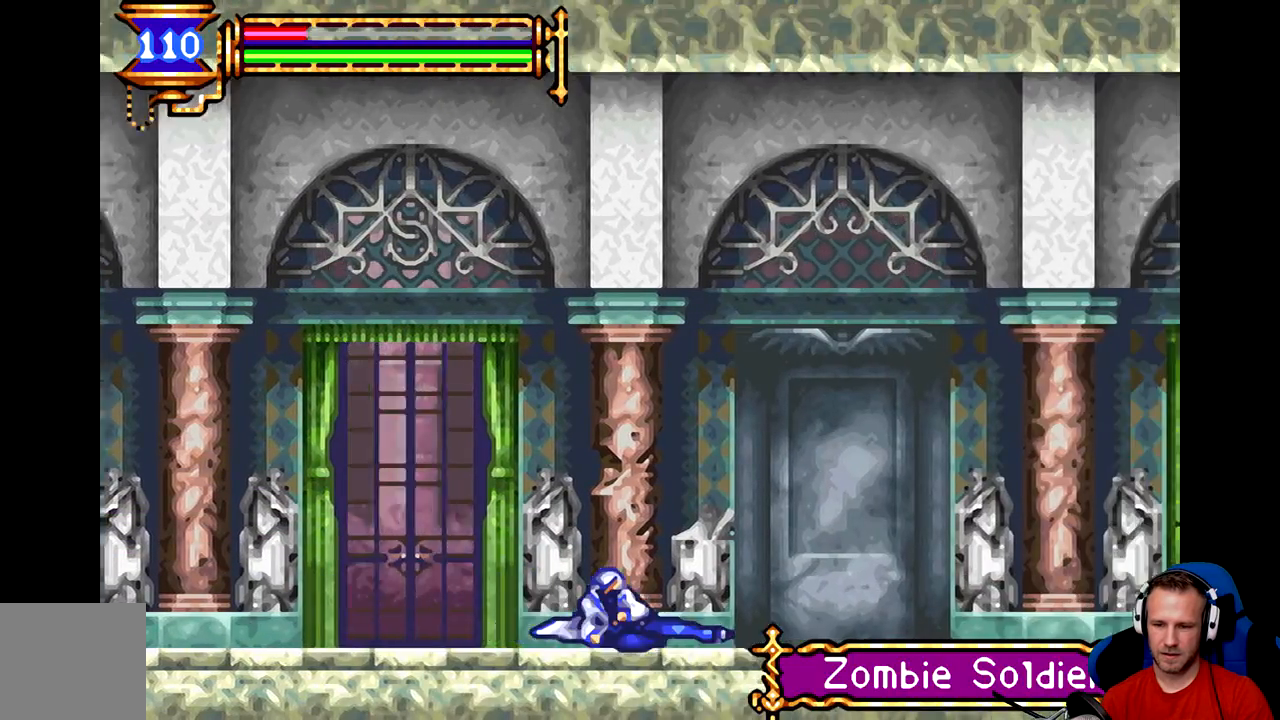
{"buttons": [], "left_stick": "down", "events": [[66, "B", "down"], [166, "B", "up"], [233, "B", "down"], [333, "B", "up"], [400, "B", "down"], [467, "B", "up"]]}
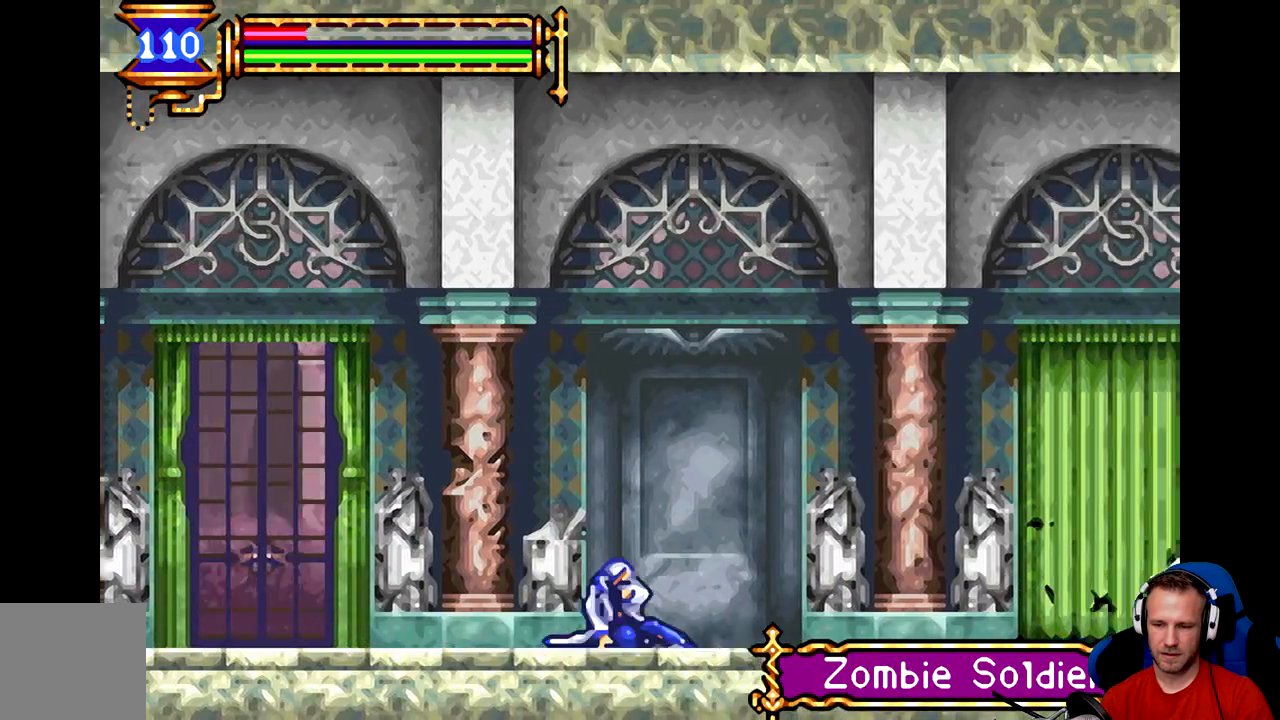
{"buttons": ["B"], "left_stick": "down", "events": [[34, "B", "down"], [134, "B", "up"], [200, "B", "down"], [267, "B", "up"], [317, "B", "down"], [417, "B", "up"], [484, "B", "down"]]}
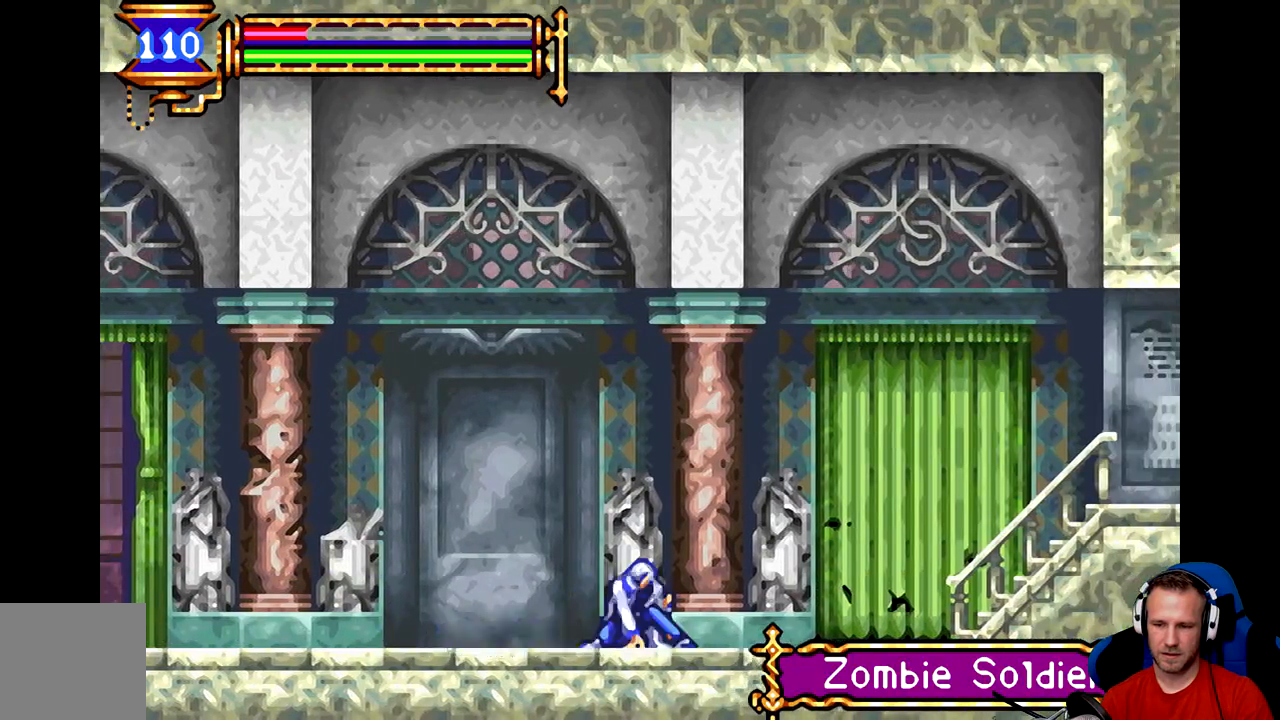
{"buttons": [], "left_stick": "center", "events": [[50, "B", "up"], [150, "B", "down"], [317, "B", "up"], [417, "left_stick", "center"]]}
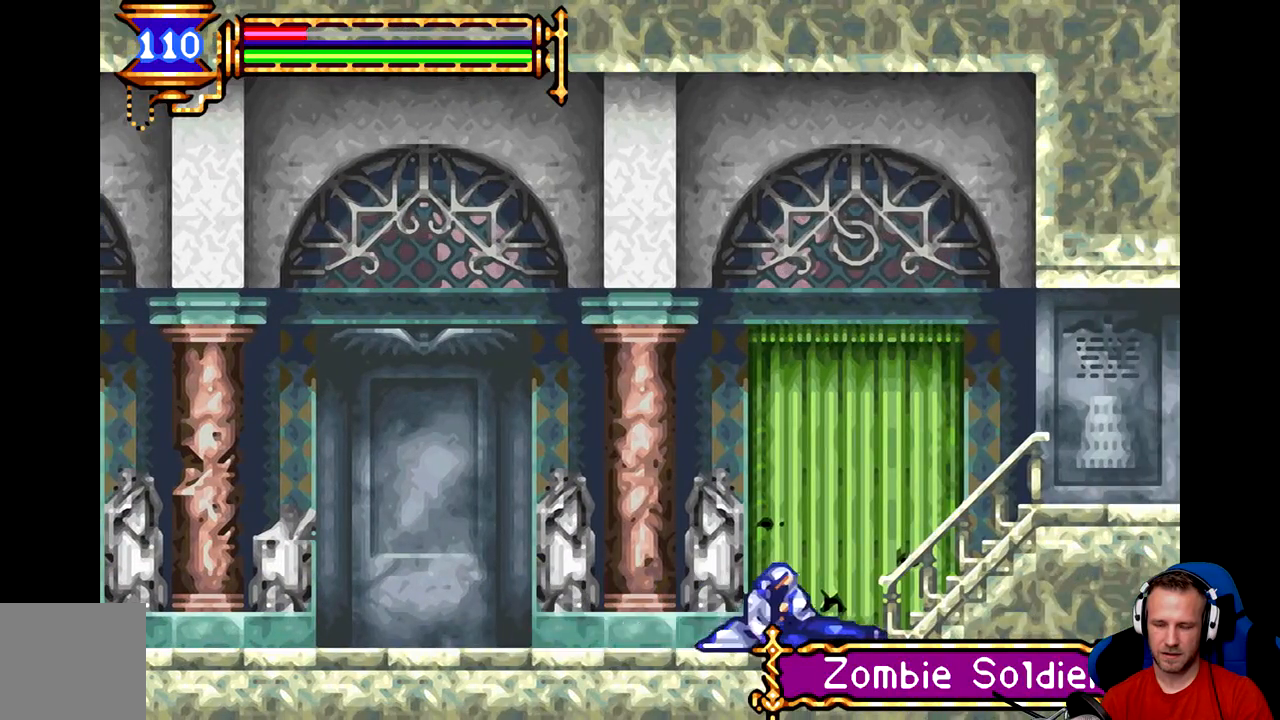
{"buttons": ["B"], "left_stick": "right", "events": [[50, "left_stick", "right"], [184, "B", "down"]]}
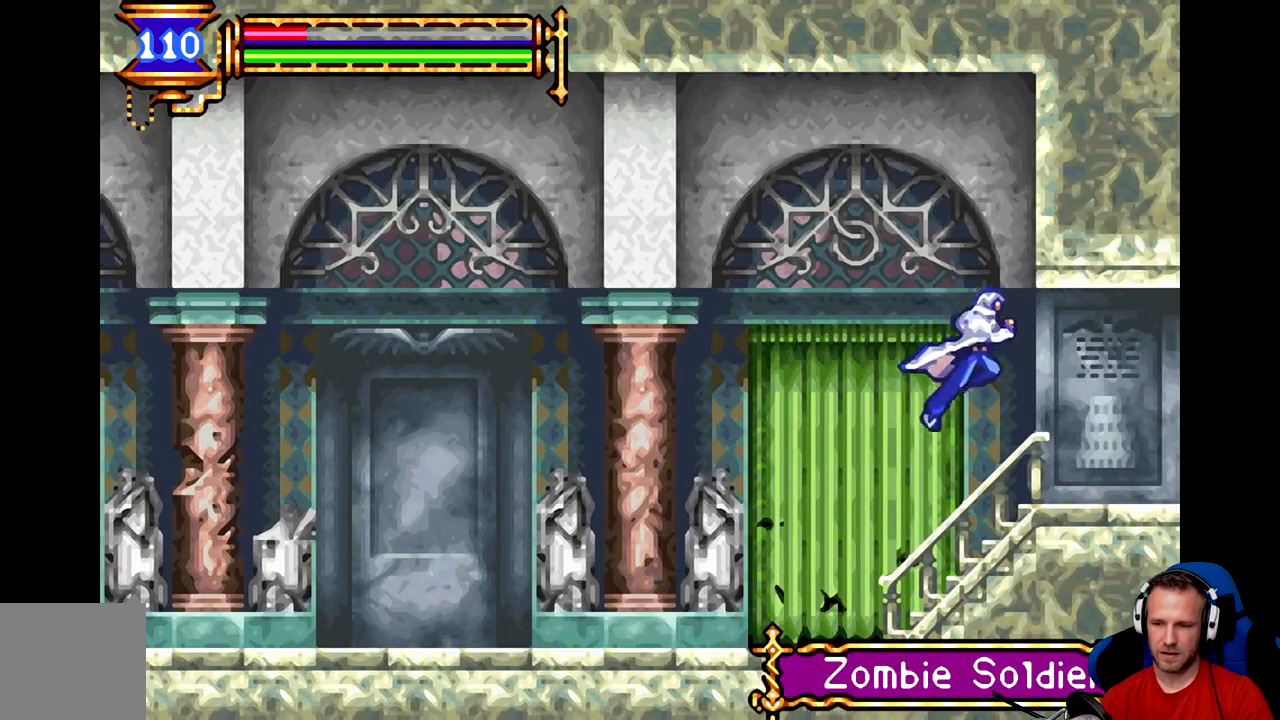
{"buttons": [], "left_stick": "right", "events": [[16, "B", "up"]]}